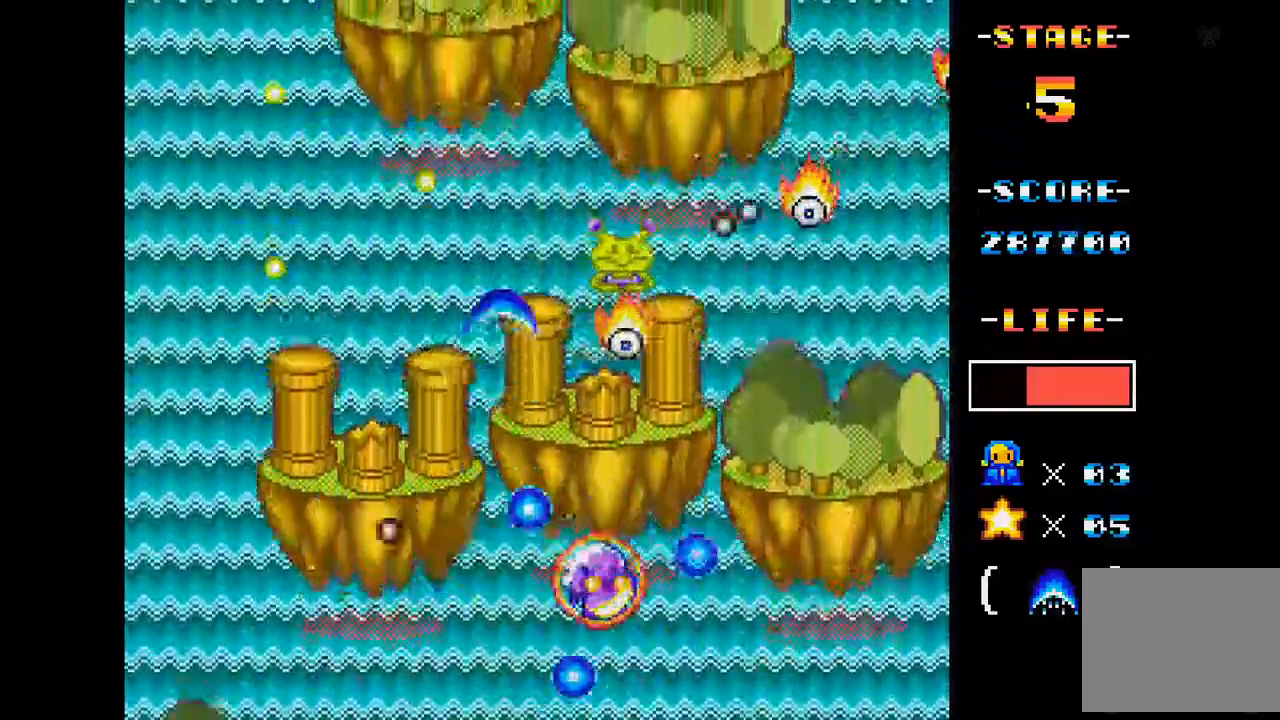
Gameplay with a controller (Xbox layout); each line is a JSON object with the inputs held at the frame after it. "events" lists button and stick changes between this image and that frame as [ms after this image, input, new state], when the widget could be followed in between. Not read: L3 R3 left_stick right_stick.
{"buttons": ["A", "DPAD_RIGHT"], "events": [[51, "DPAD_RIGHT", "up"], [67, "DPAD_DOWN", "up"], [501, "DPAD_RIGHT", "down"]]}
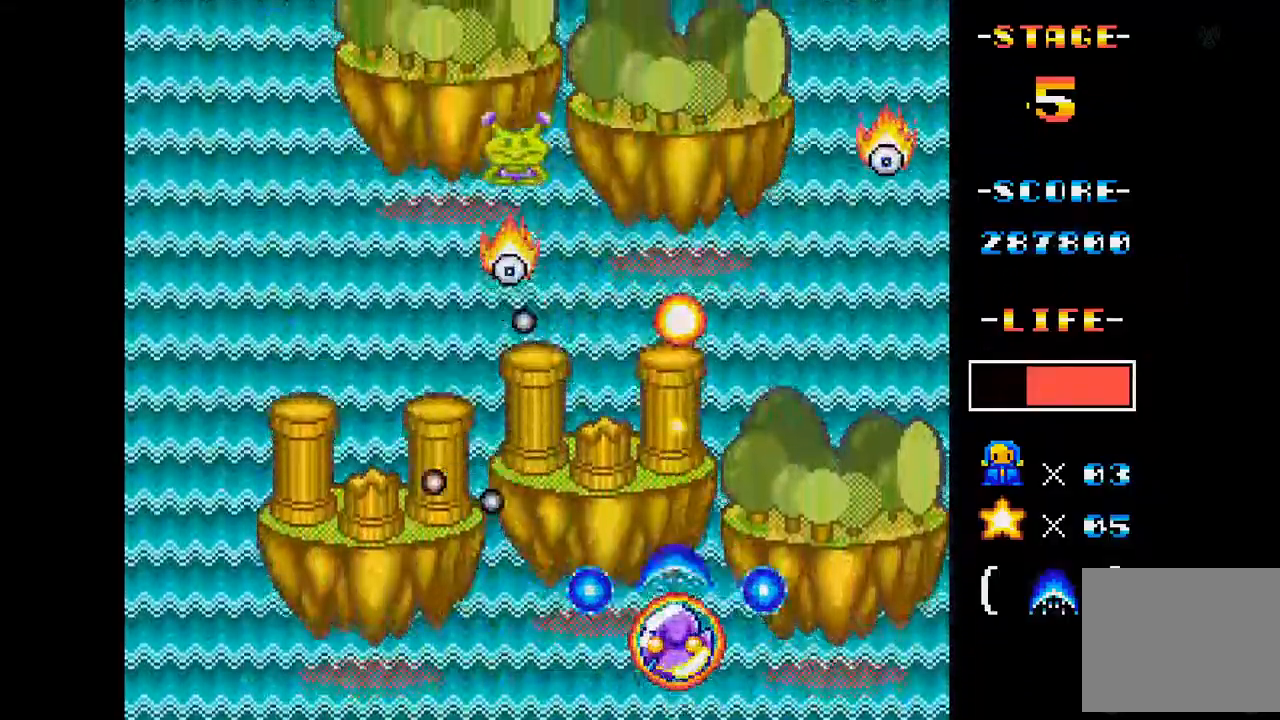
{"buttons": ["A", "DPAD_UP"], "events": [[167, "DPAD_RIGHT", "up"], [367, "DPAD_RIGHT", "down"], [400, "DPAD_UP", "down"], [417, "DPAD_RIGHT", "up"]]}
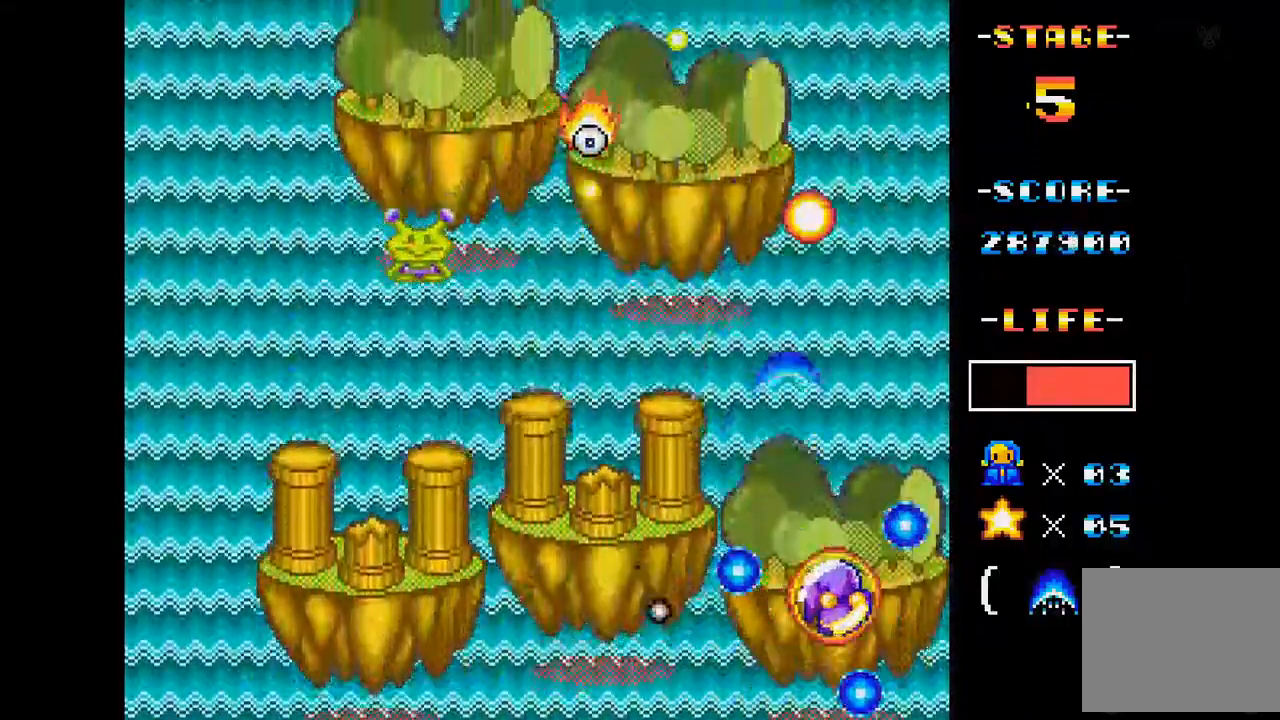
{"buttons": ["A", "DPAD_LEFT"], "events": [[51, "DPAD_UP", "up"], [101, "DPAD_LEFT", "down"], [184, "DPAD_DOWN", "down"], [484, "DPAD_DOWN", "up"]]}
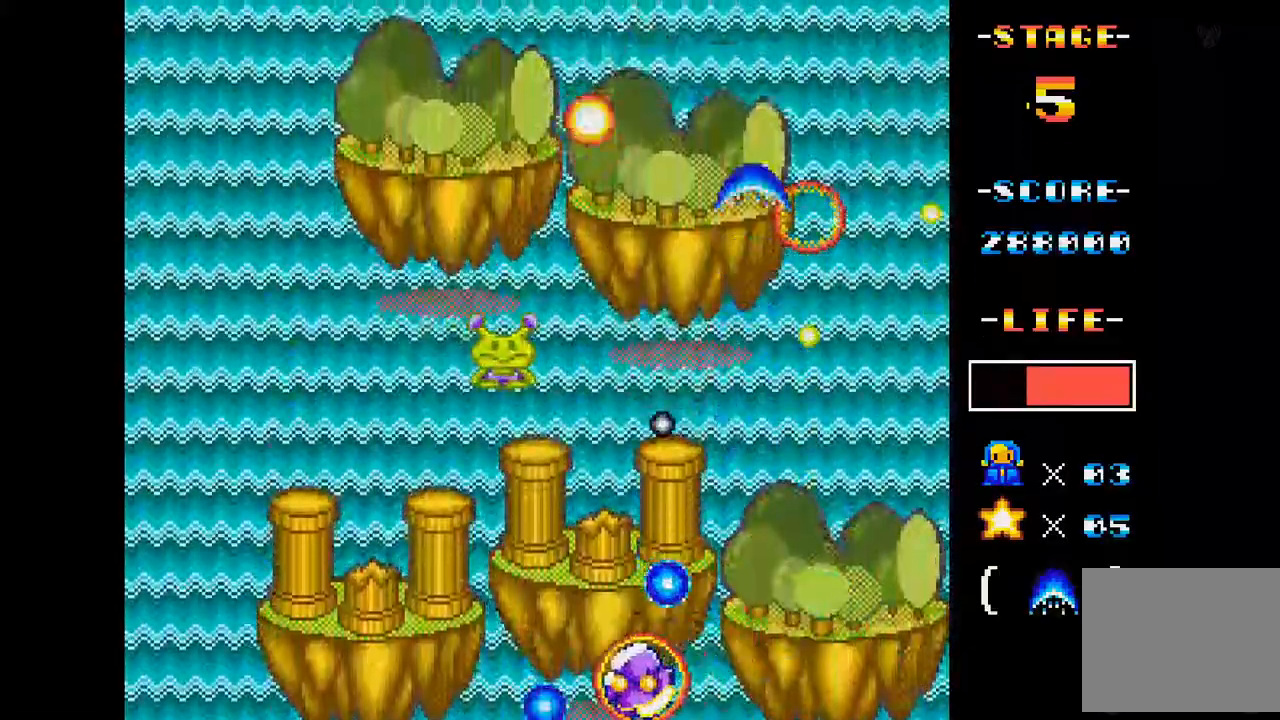
{"buttons": ["A", "DPAD_UP", "DPAD_LEFT"], "events": [[84, "DPAD_LEFT", "up"], [284, "DPAD_UP", "down"], [367, "DPAD_LEFT", "down"]]}
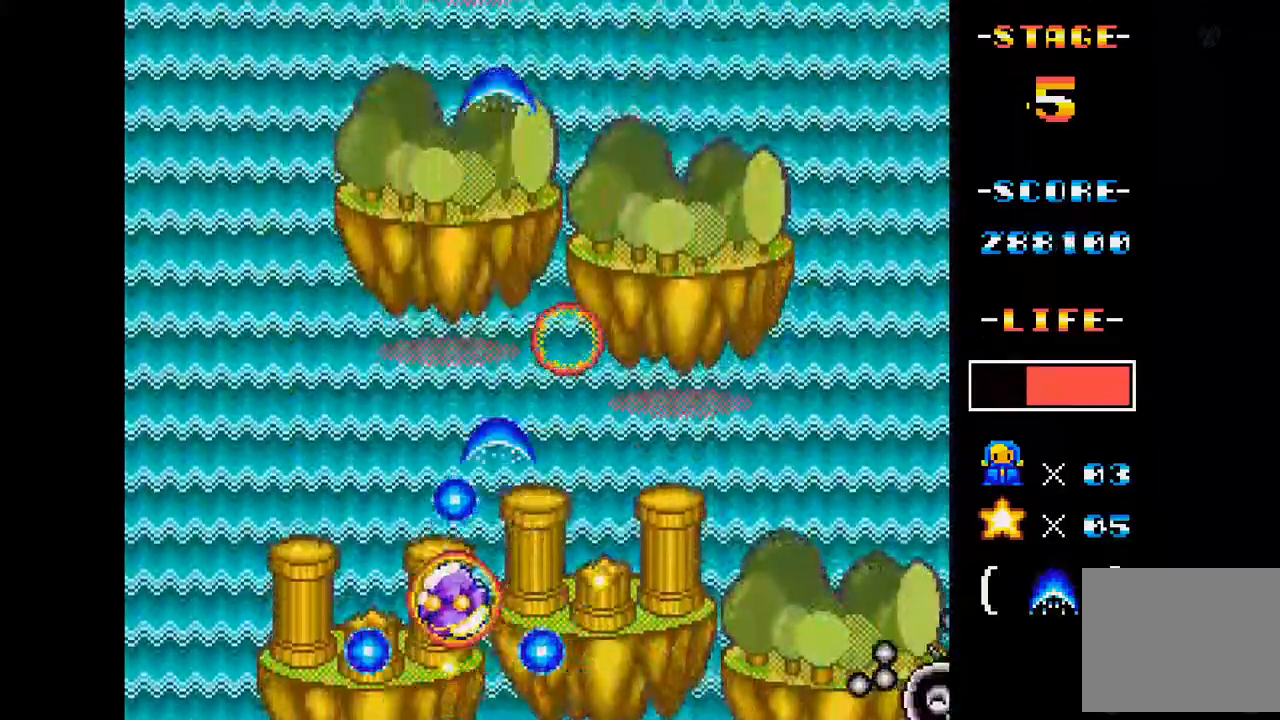
{"buttons": ["A", "DPAD_UP"], "events": [[83, "DPAD_UP", "up"], [117, "DPAD_LEFT", "up"], [333, "DPAD_UP", "down"]]}
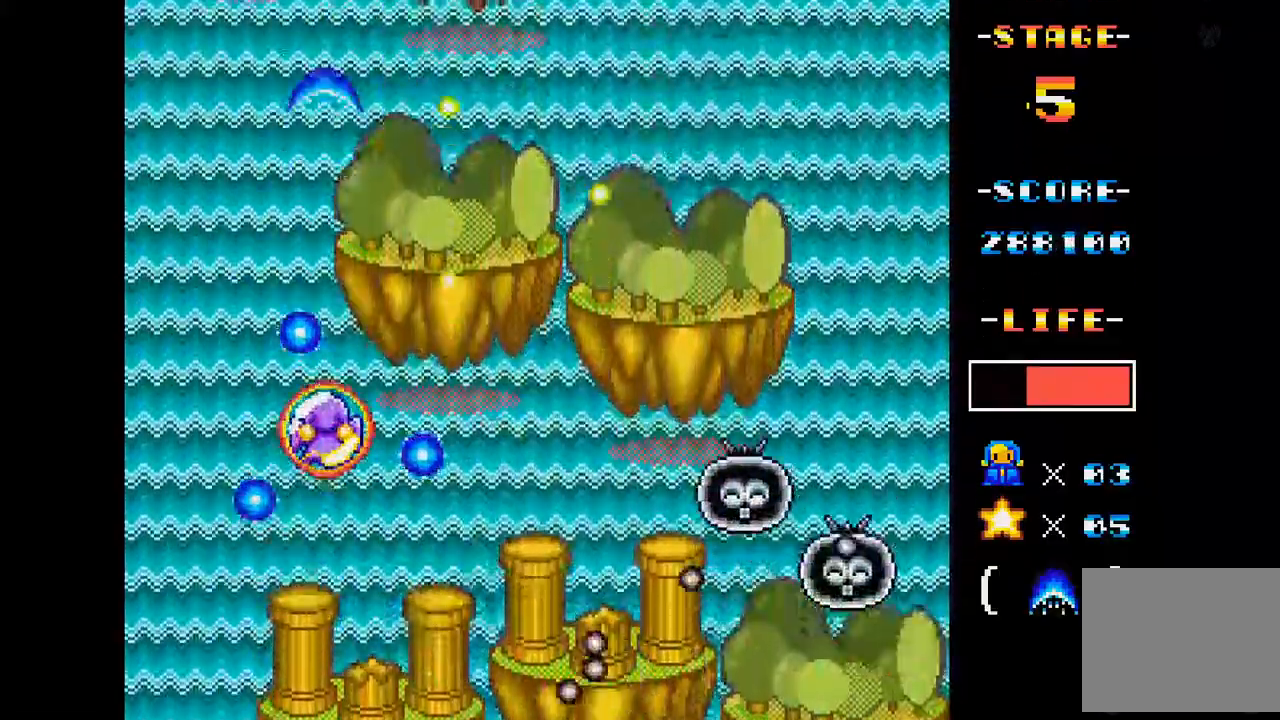
{"buttons": ["A", "DPAD_RIGHT"], "events": [[200, "DPAD_RIGHT", "down"], [367, "DPAD_UP", "up"]]}
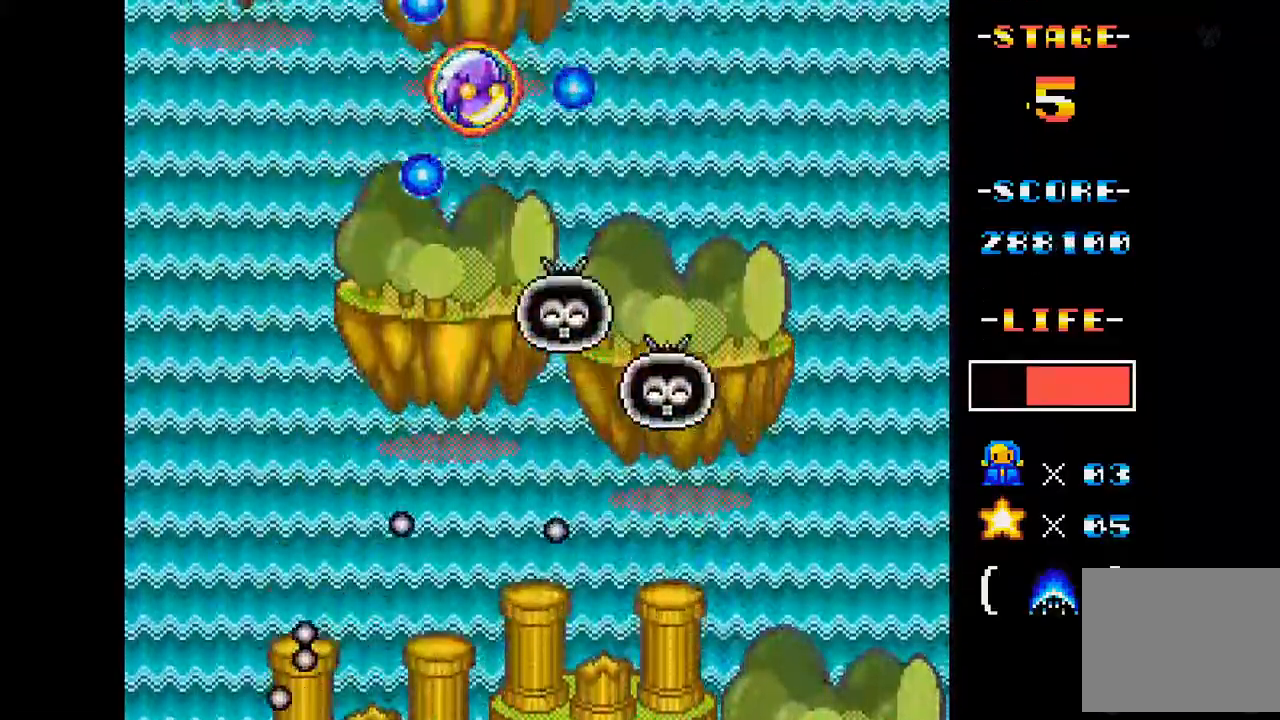
{"buttons": ["A", "DPAD_DOWN"], "events": [[283, "DPAD_DOWN", "down"], [400, "DPAD_RIGHT", "up"]]}
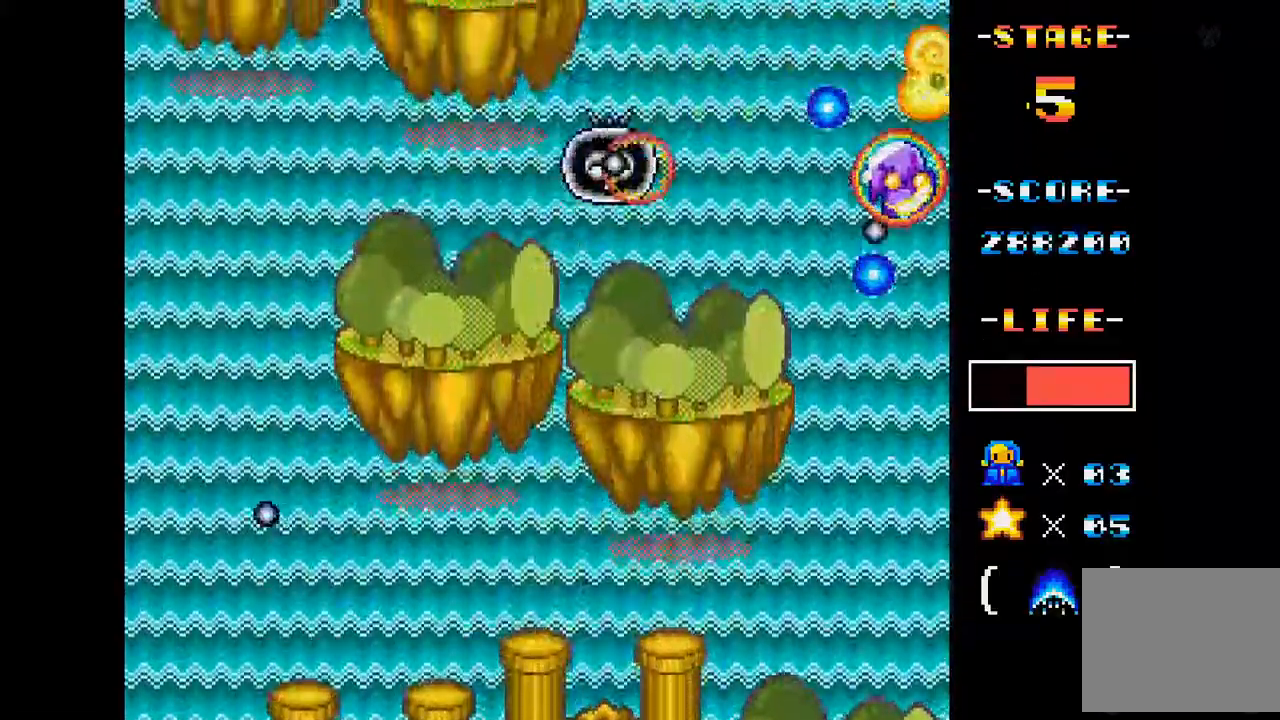
{"buttons": ["A", "DPAD_DOWN", "DPAD_LEFT"], "events": [[200, "DPAD_LEFT", "down"]]}
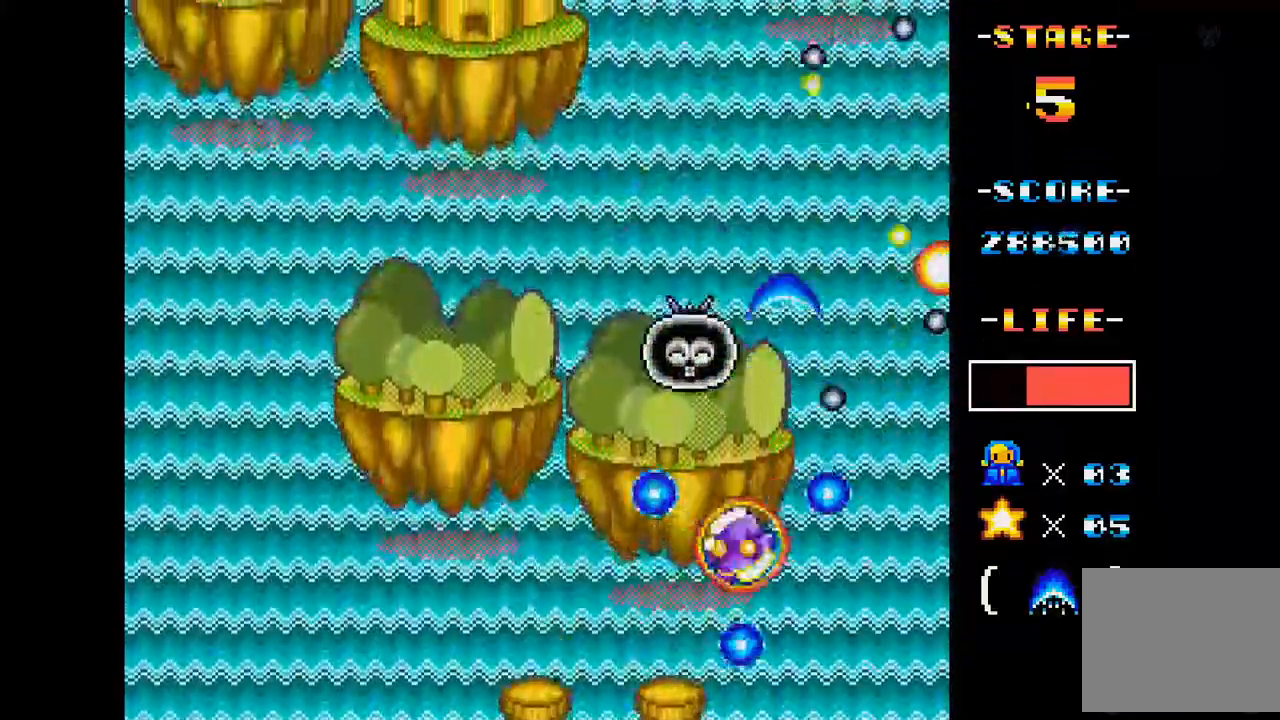
{"buttons": ["A"], "events": [[100, "DPAD_DOWN", "up"], [117, "DPAD_LEFT", "up"], [133, "DPAD_LEFT", "down"], [417, "DPAD_LEFT", "up"]]}
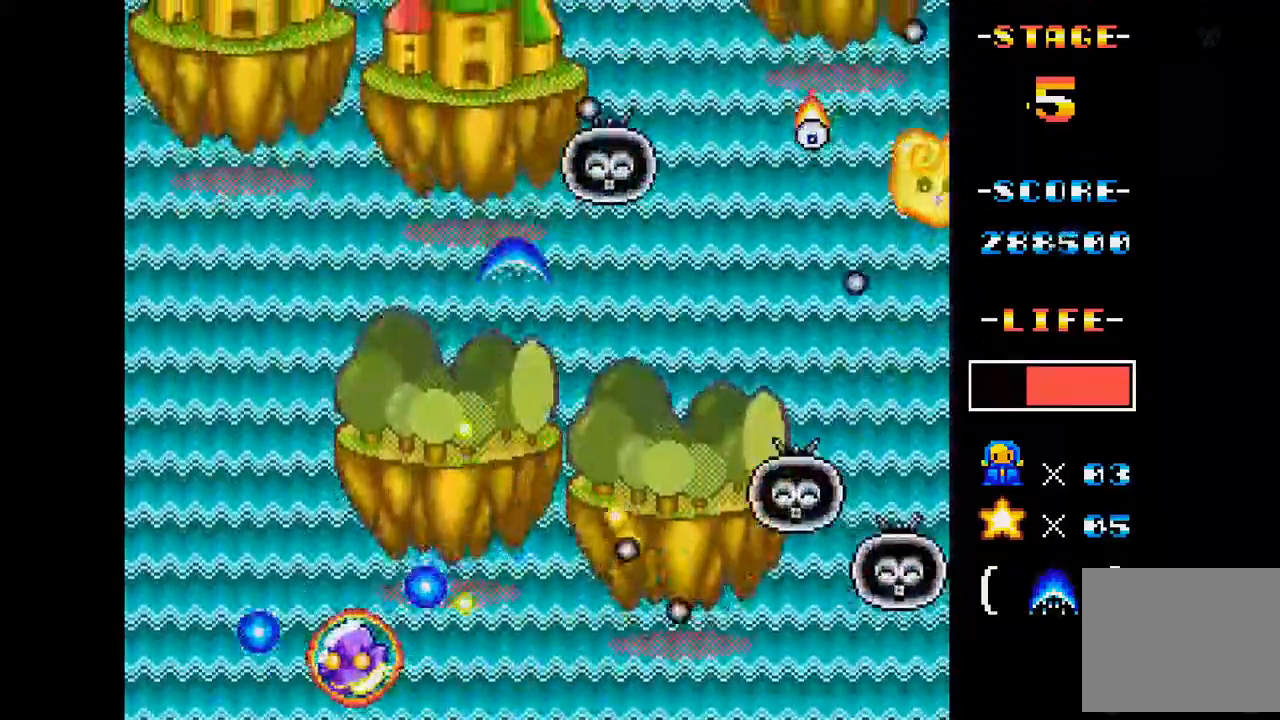
{"buttons": ["A"], "events": [[34, "DPAD_RIGHT", "down"], [167, "DPAD_DOWN", "down"], [384, "DPAD_DOWN", "up"], [467, "DPAD_RIGHT", "up"]]}
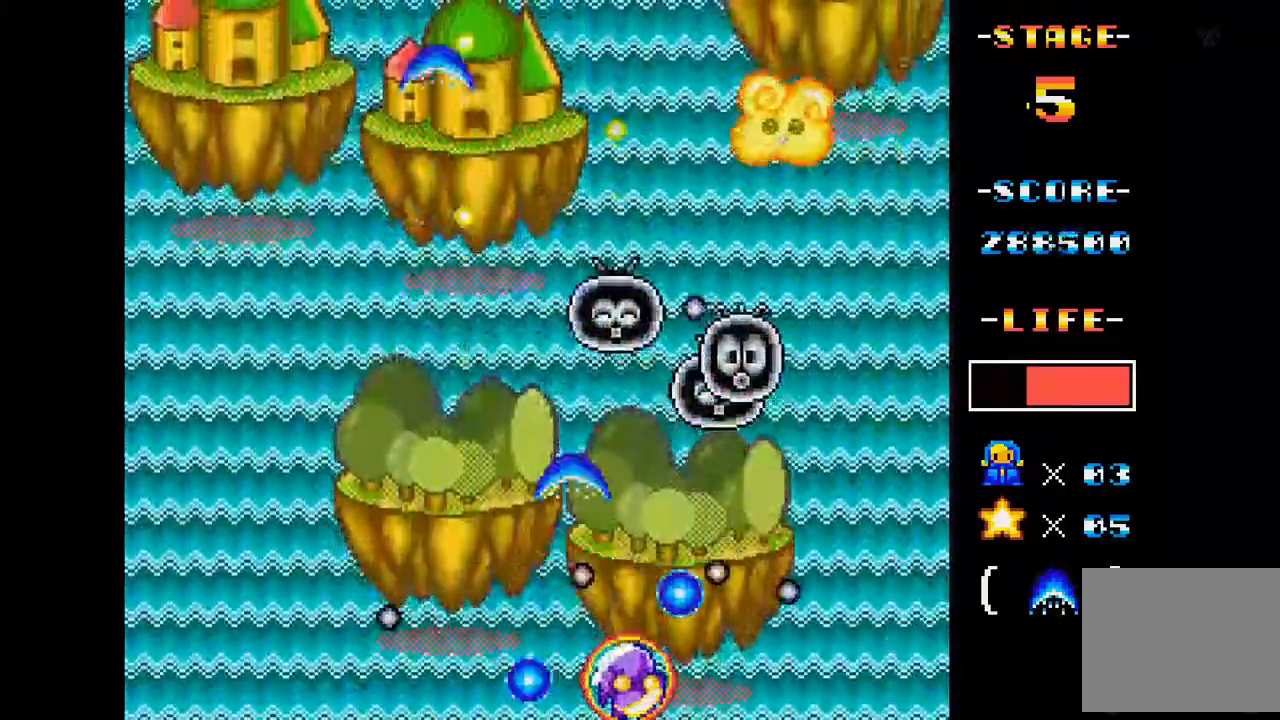
{"buttons": ["A"], "events": [[117, "DPAD_RIGHT", "down"], [267, "DPAD_RIGHT", "up"]]}
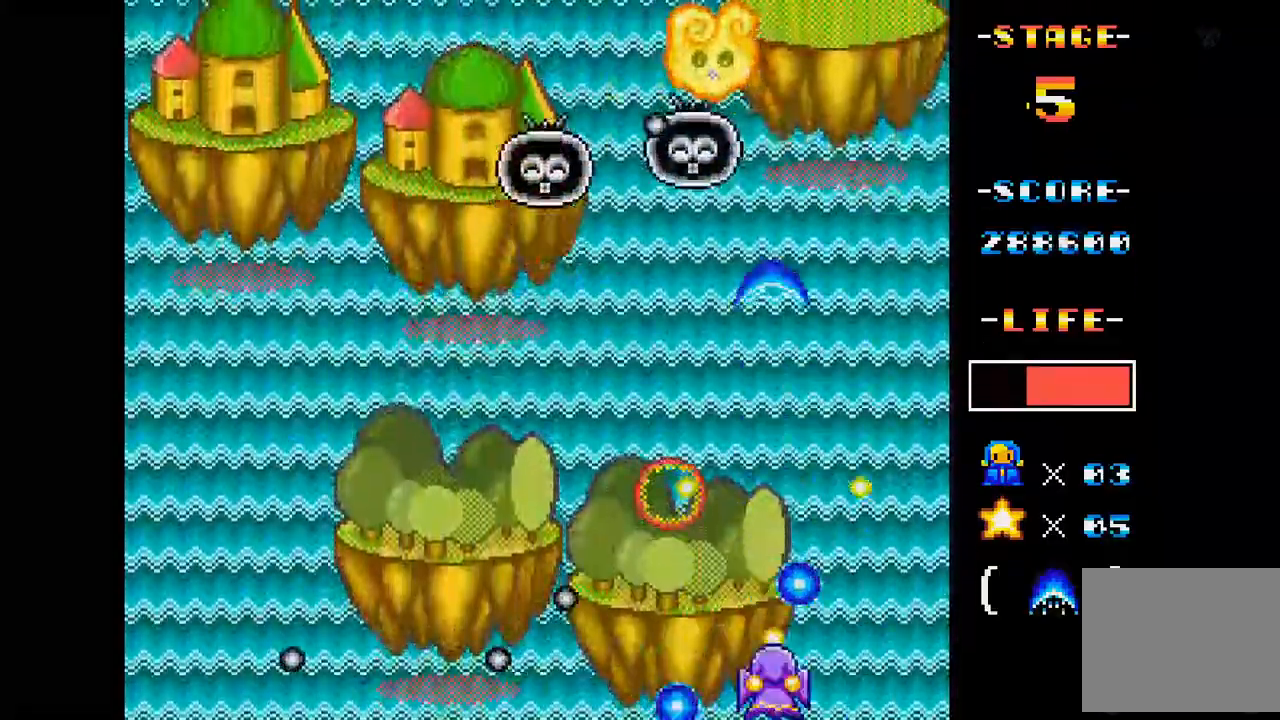
{"buttons": ["A", "DPAD_UP", "DPAD_LEFT"], "events": [[34, "DPAD_LEFT", "down"], [217, "DPAD_LEFT", "up"], [417, "DPAD_UP", "down"], [484, "DPAD_LEFT", "down"]]}
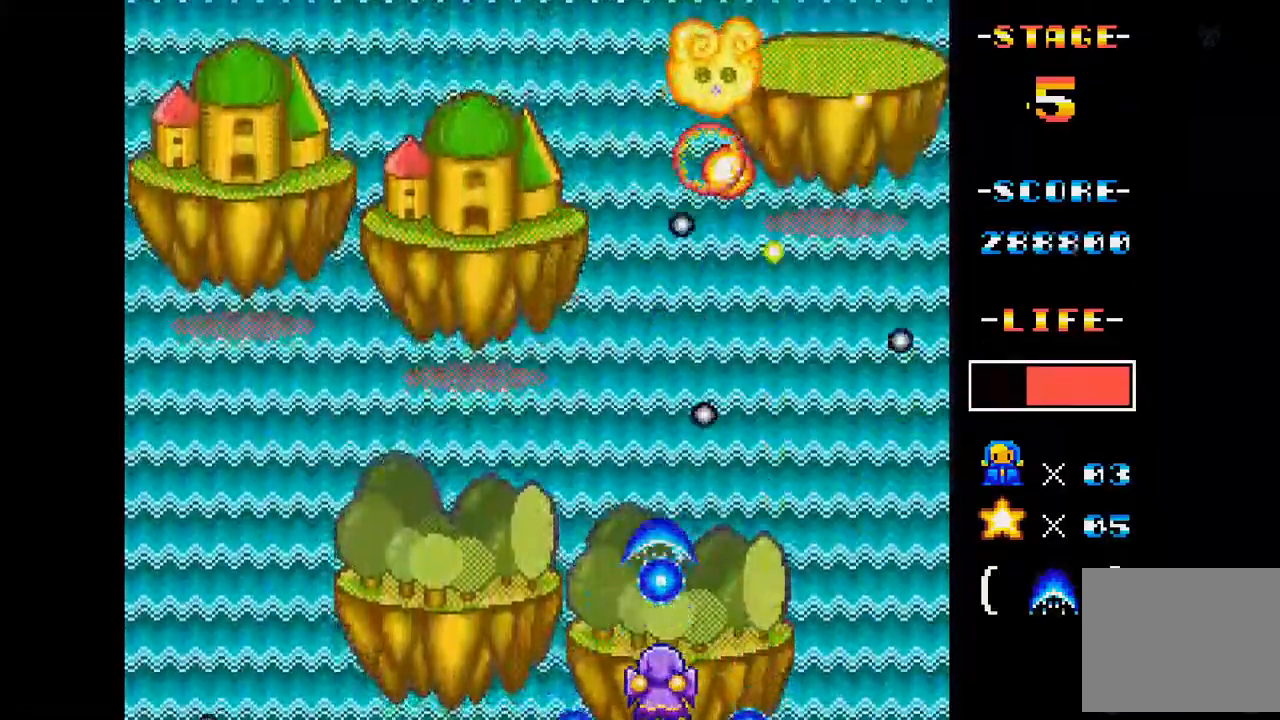
{"buttons": ["A"], "events": [[83, "DPAD_UP", "up"], [267, "DPAD_UP", "down"], [283, "DPAD_LEFT", "up"], [283, "DPAD_UP", "up"]]}
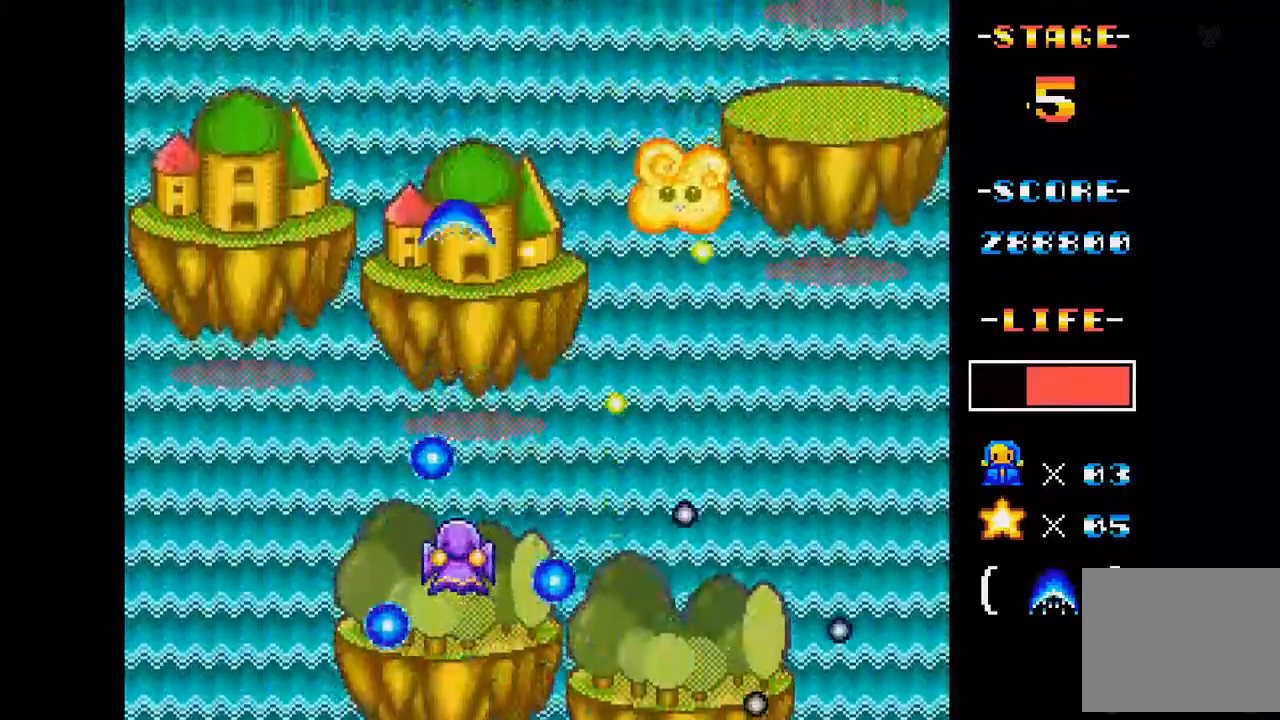
{"buttons": ["A", "DPAD_DOWN", "DPAD_RIGHT"], "events": [[67, "DPAD_RIGHT", "down"], [284, "DPAD_RIGHT", "up"], [351, "DPAD_DOWN", "down"], [434, "DPAD_RIGHT", "down"]]}
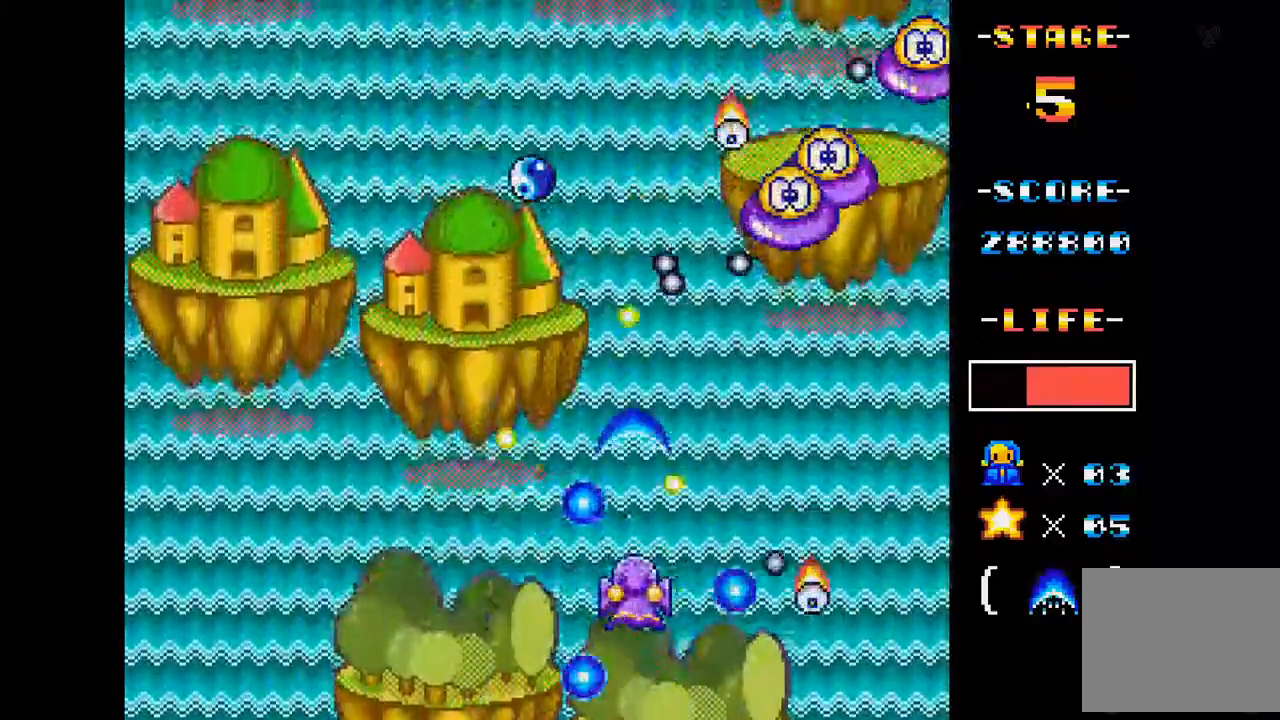
{"buttons": ["A", "DPAD_LEFT"], "events": [[16, "DPAD_DOWN", "up"], [33, "DPAD_RIGHT", "up"], [117, "DPAD_LEFT", "down"], [367, "DPAD_DOWN", "down"], [434, "DPAD_DOWN", "up"]]}
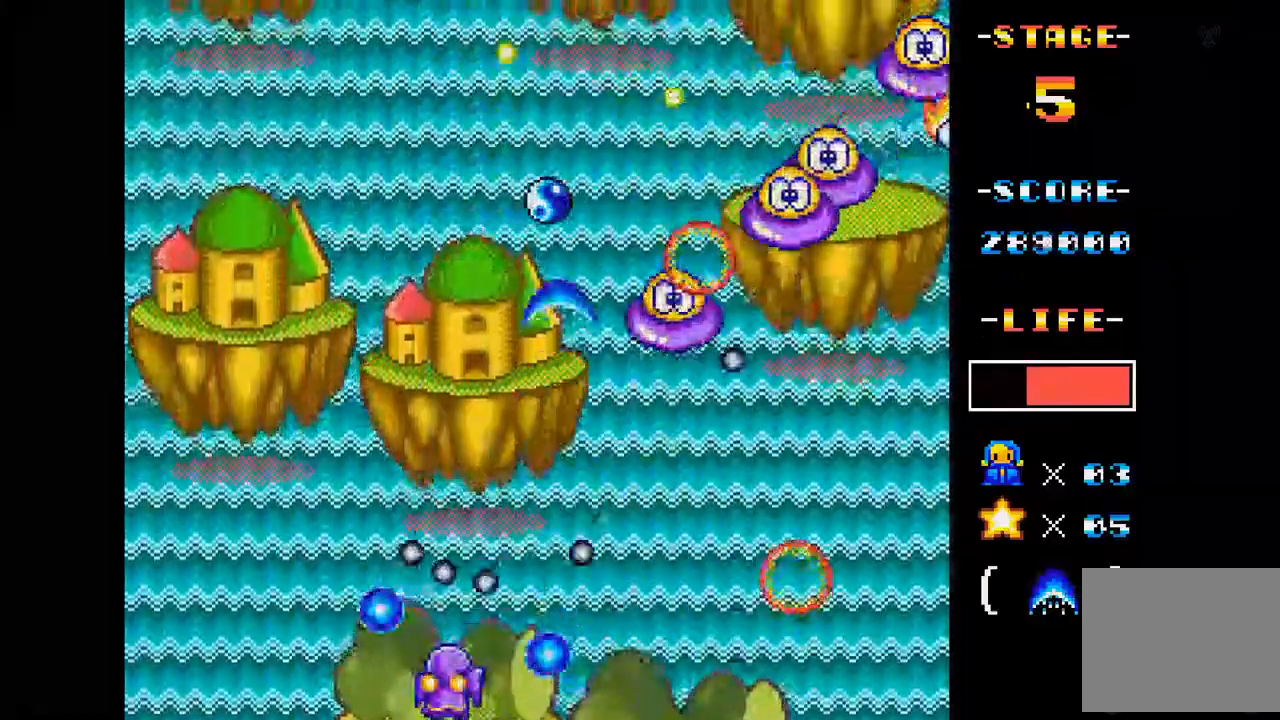
{"buttons": ["A", "DPAD_UP"], "events": [[217, "DPAD_UP", "down"], [434, "DPAD_LEFT", "up"]]}
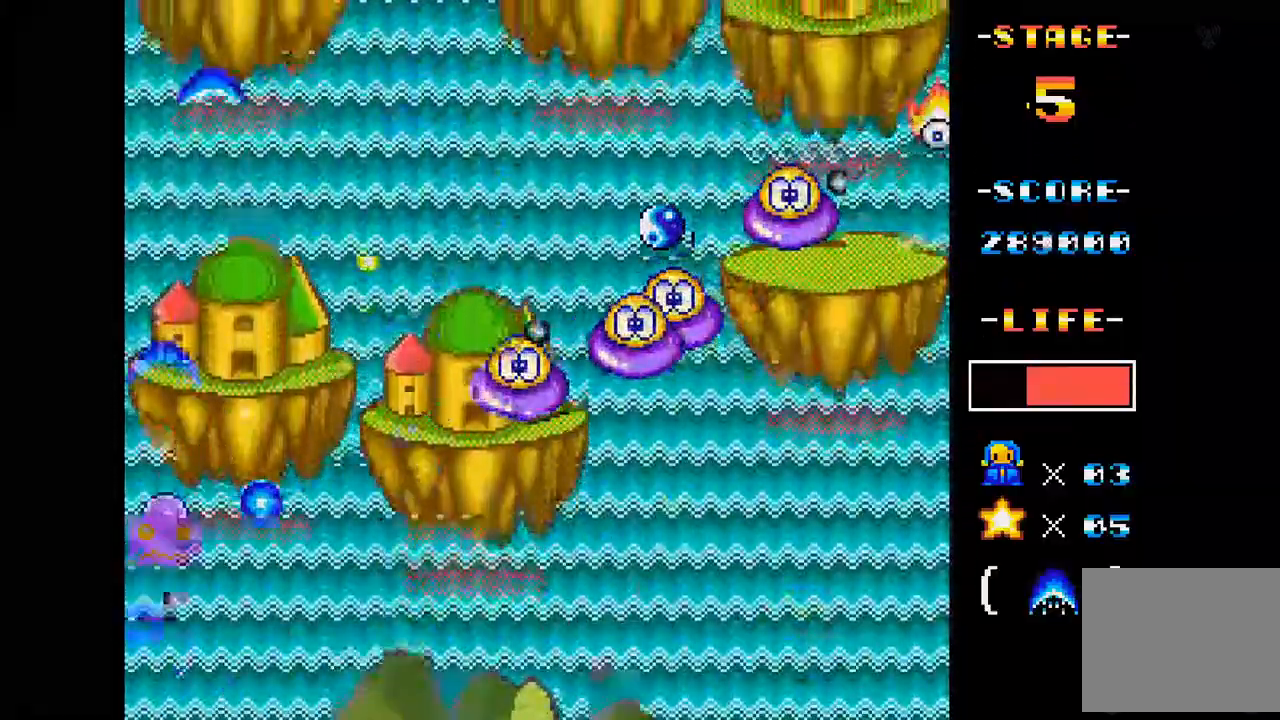
{"buttons": ["A", "DPAD_DOWN", "DPAD_RIGHT"], "events": [[50, "DPAD_UP", "up"], [100, "DPAD_RIGHT", "down"], [133, "DPAD_DOWN", "down"]]}
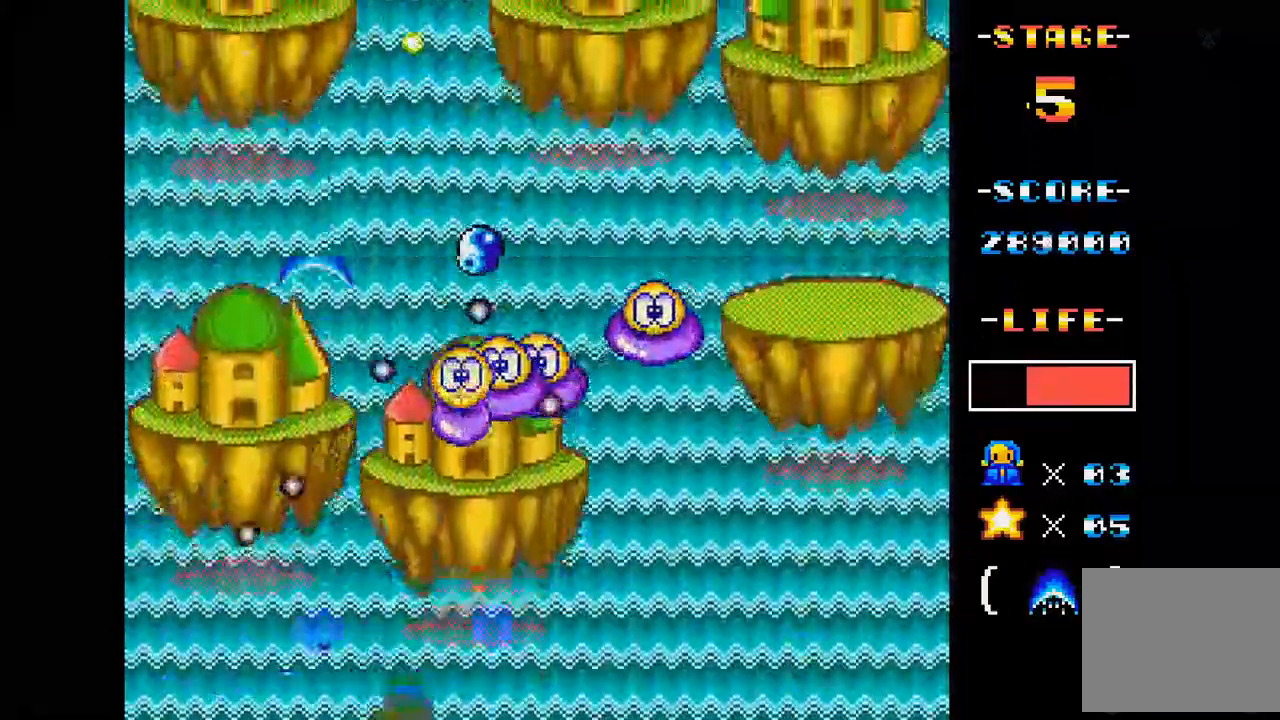
{"buttons": ["A"], "events": [[150, "DPAD_RIGHT", "up"], [167, "DPAD_DOWN", "up"], [351, "DPAD_LEFT", "down"], [484, "DPAD_LEFT", "up"]]}
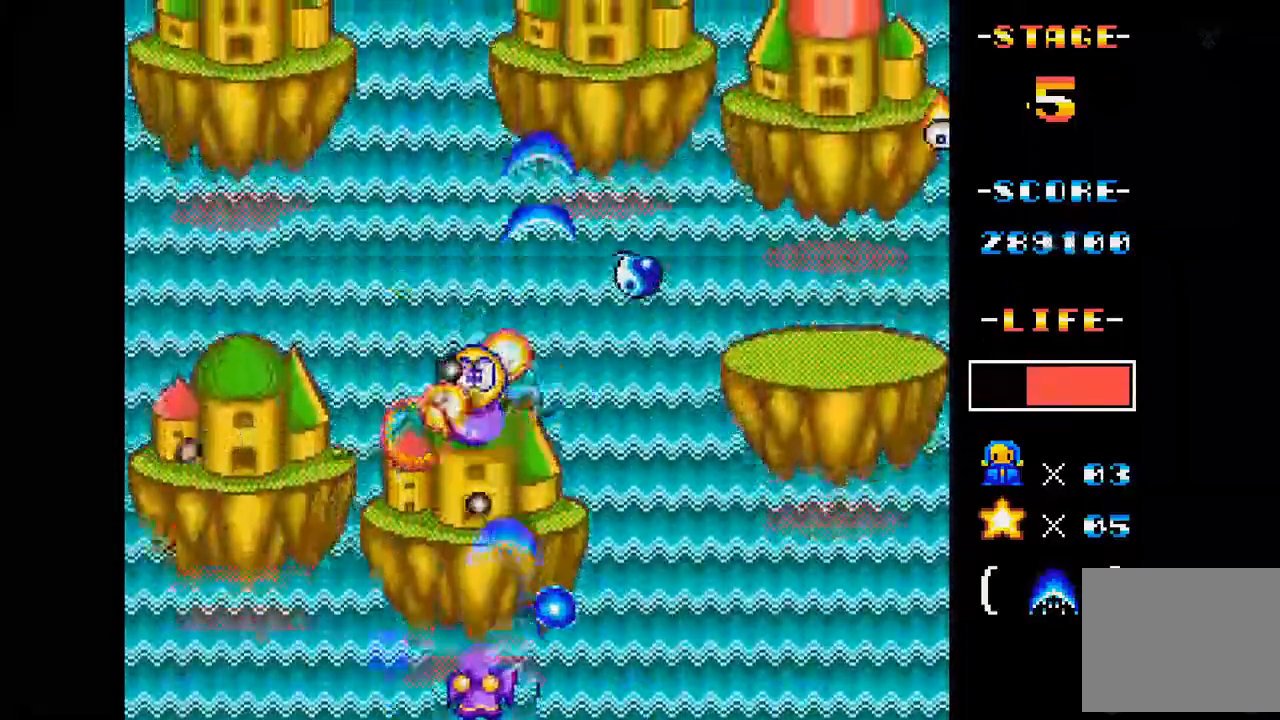
{"buttons": ["A", "DPAD_RIGHT"], "events": [[167, "DPAD_RIGHT", "down"]]}
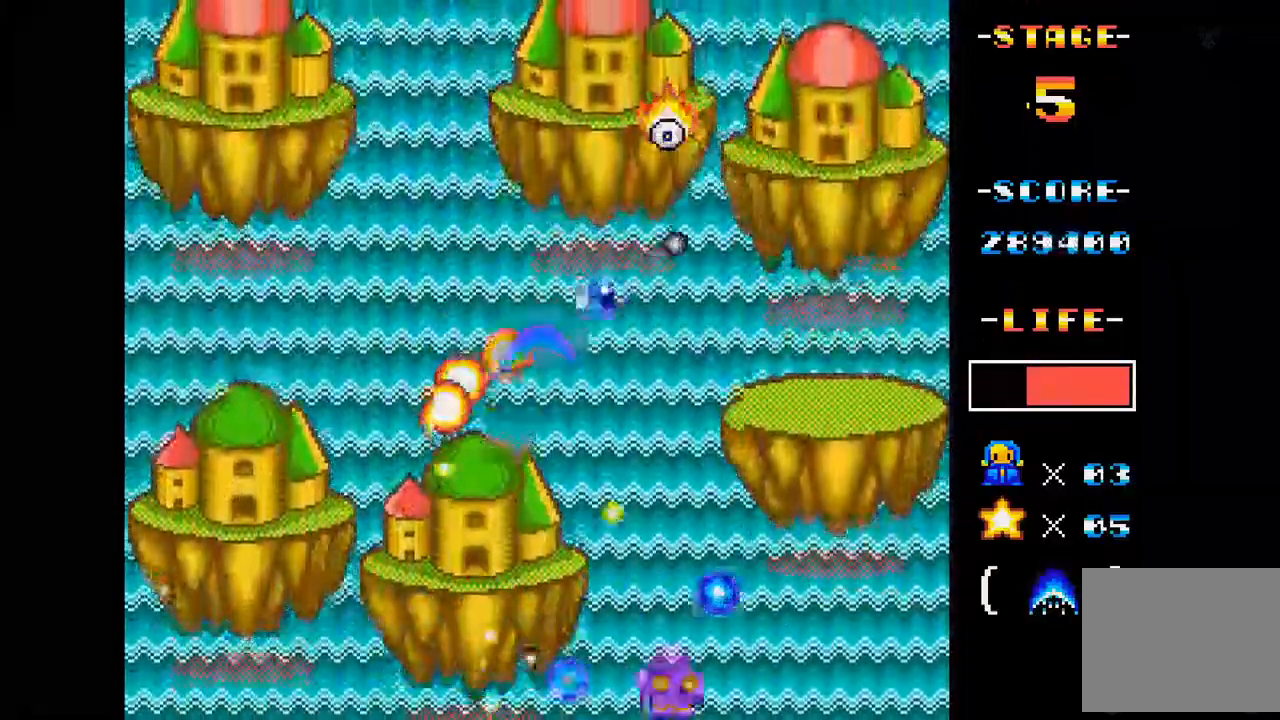
{"buttons": ["A"], "events": [[34, "DPAD_UP", "down"], [100, "DPAD_RIGHT", "up"], [184, "DPAD_LEFT", "down"], [234, "DPAD_UP", "up"], [367, "DPAD_LEFT", "up"], [417, "DPAD_LEFT", "down"], [467, "DPAD_LEFT", "up"]]}
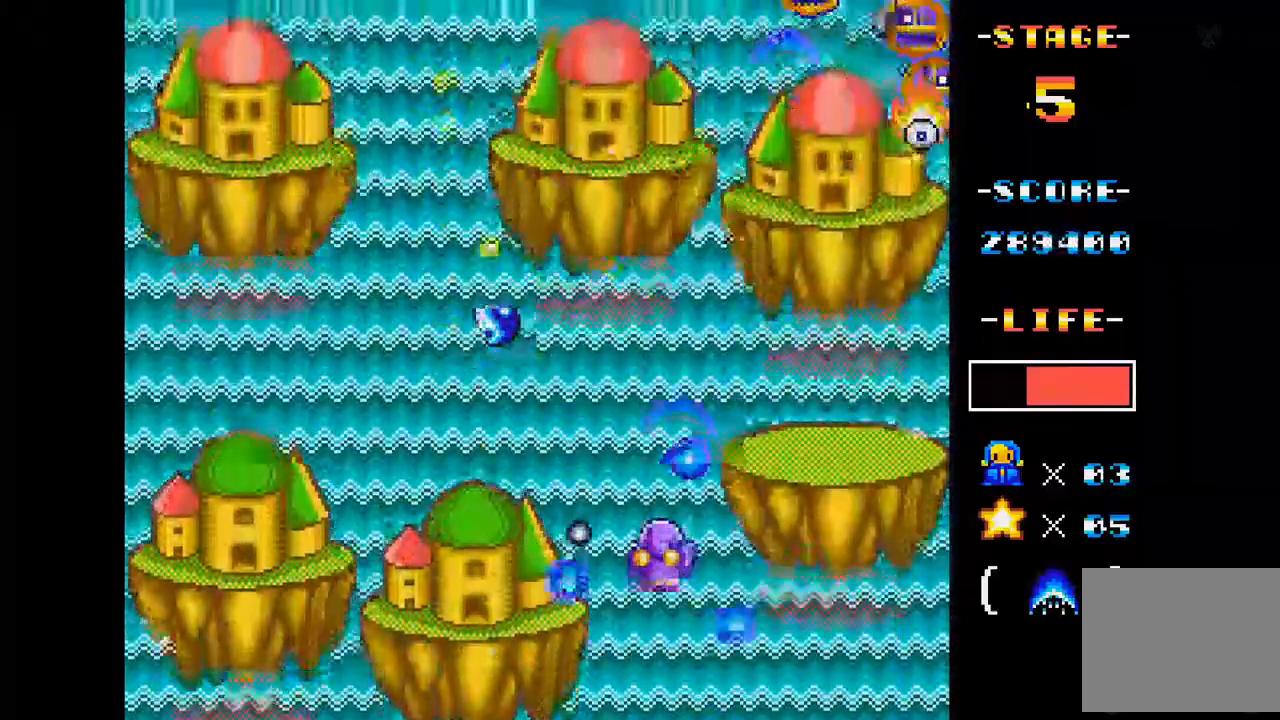
{"buttons": ["A"], "events": [[250, "DPAD_RIGHT", "down"], [450, "DPAD_RIGHT", "up"]]}
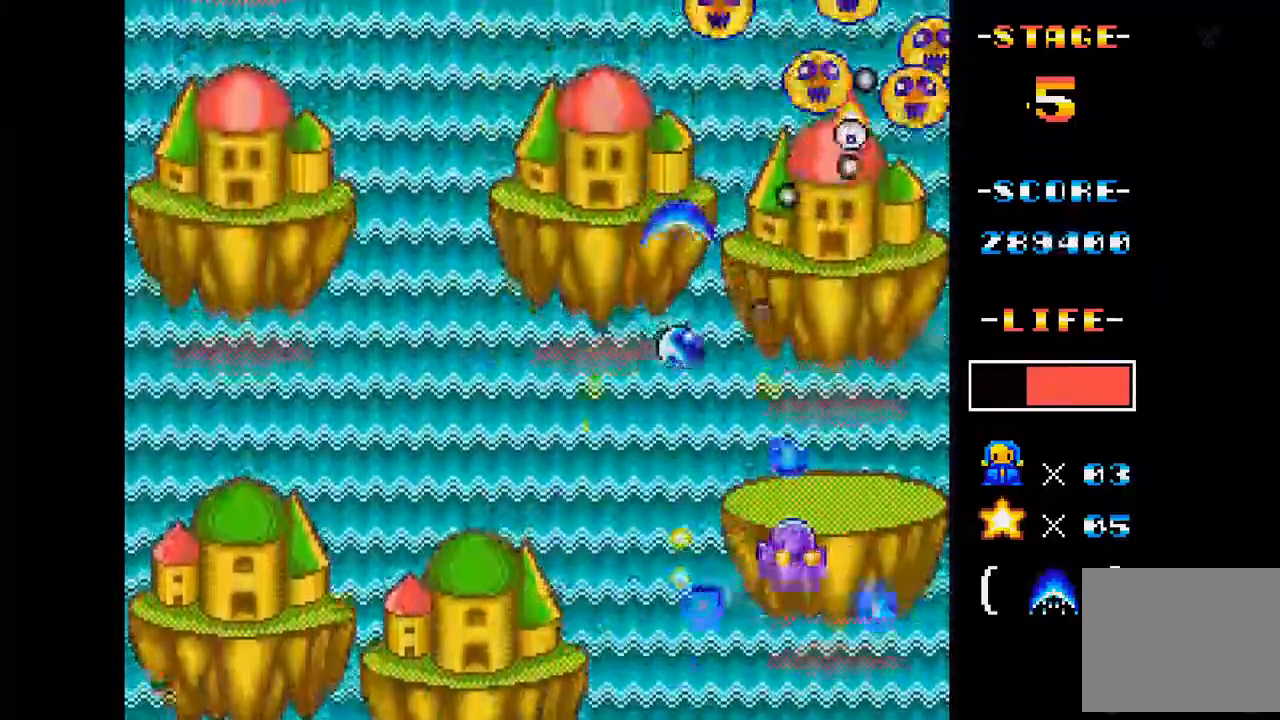
{"buttons": ["A", "DPAD_LEFT"], "events": [[50, "DPAD_DOWN", "down"], [117, "DPAD_LEFT", "down"], [317, "DPAD_DOWN", "up"]]}
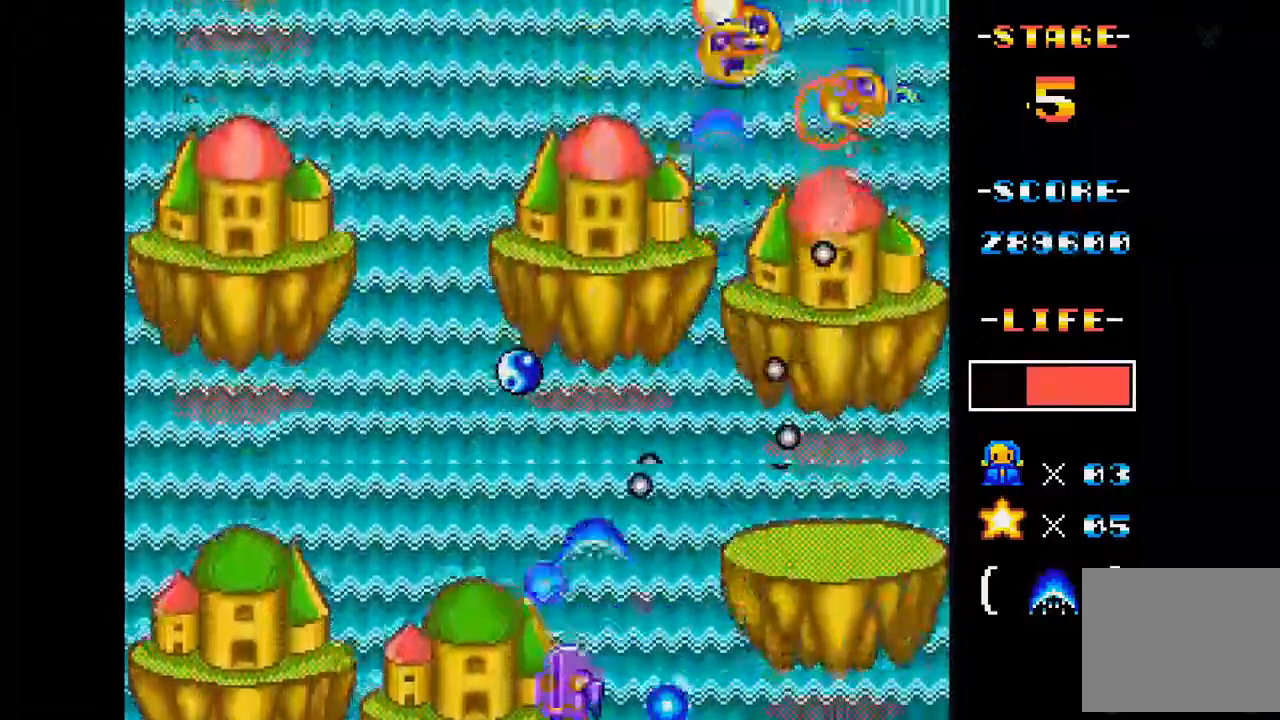
{"buttons": ["A", "DPAD_UP", "DPAD_RIGHT"], "events": [[16, "DPAD_LEFT", "up"], [50, "DPAD_UP", "down"], [67, "DPAD_LEFT", "down"], [183, "DPAD_LEFT", "up"], [250, "DPAD_UP", "up"], [317, "DPAD_RIGHT", "down"], [367, "DPAD_UP", "down"], [417, "DPAD_RIGHT", "up"], [484, "DPAD_RIGHT", "down"]]}
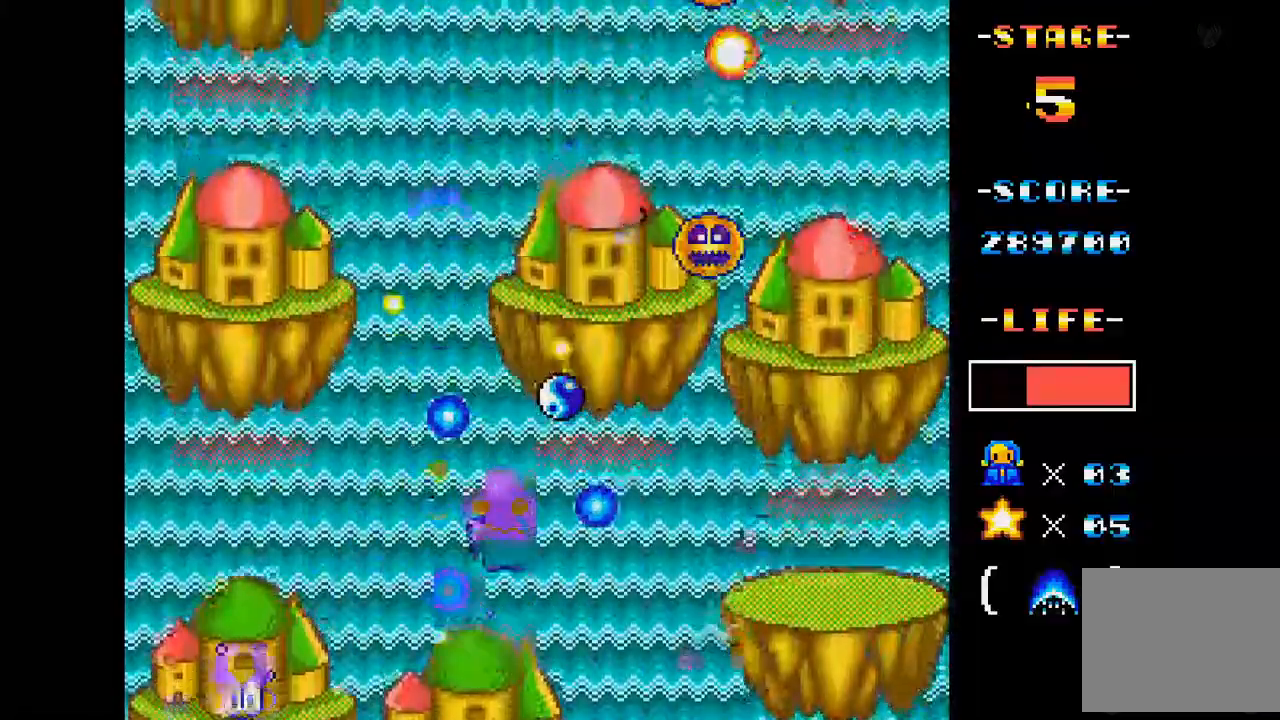
{"buttons": ["A", "DPAD_DOWN", "DPAD_RIGHT"], "events": [[117, "DPAD_UP", "up"], [217, "DPAD_RIGHT", "up"], [234, "DPAD_RIGHT", "down"], [251, "DPAD_DOWN", "down"]]}
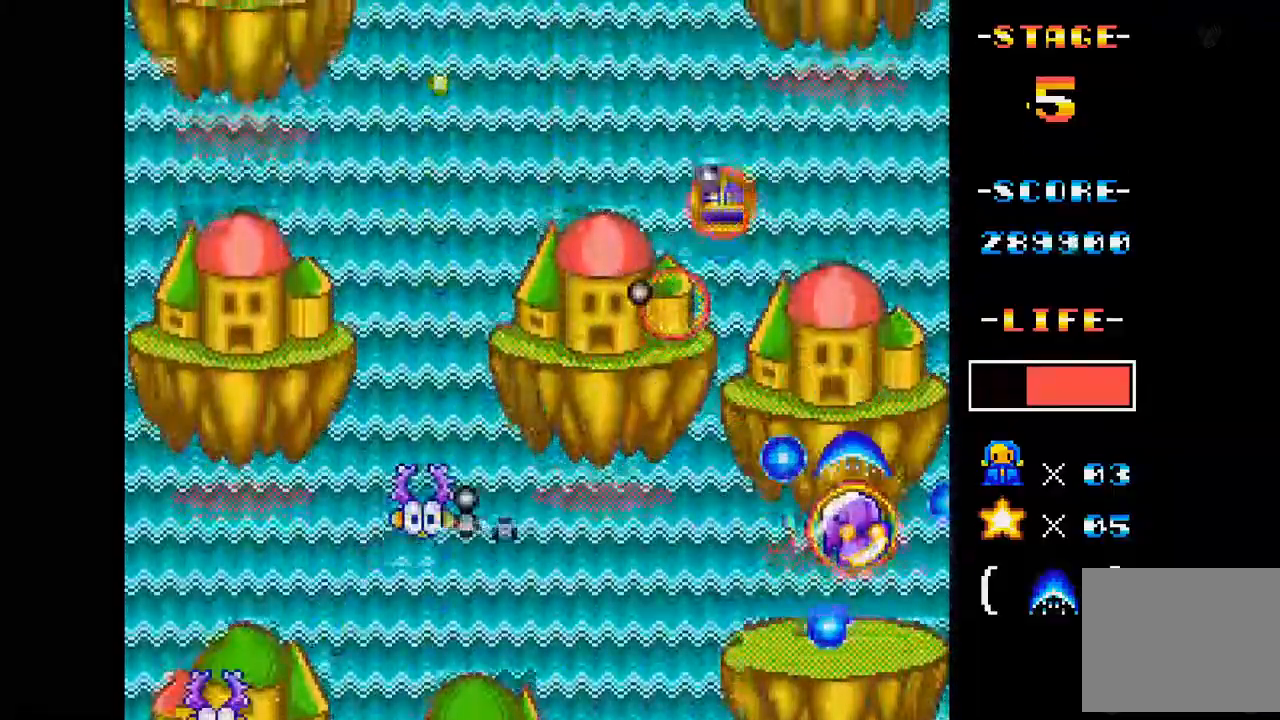
{"buttons": ["A", "DPAD_DOWN", "DPAD_LEFT"], "events": [[33, "DPAD_DOWN", "up"], [33, "DPAD_RIGHT", "up"], [250, "DPAD_DOWN", "down"], [267, "DPAD_LEFT", "down"]]}
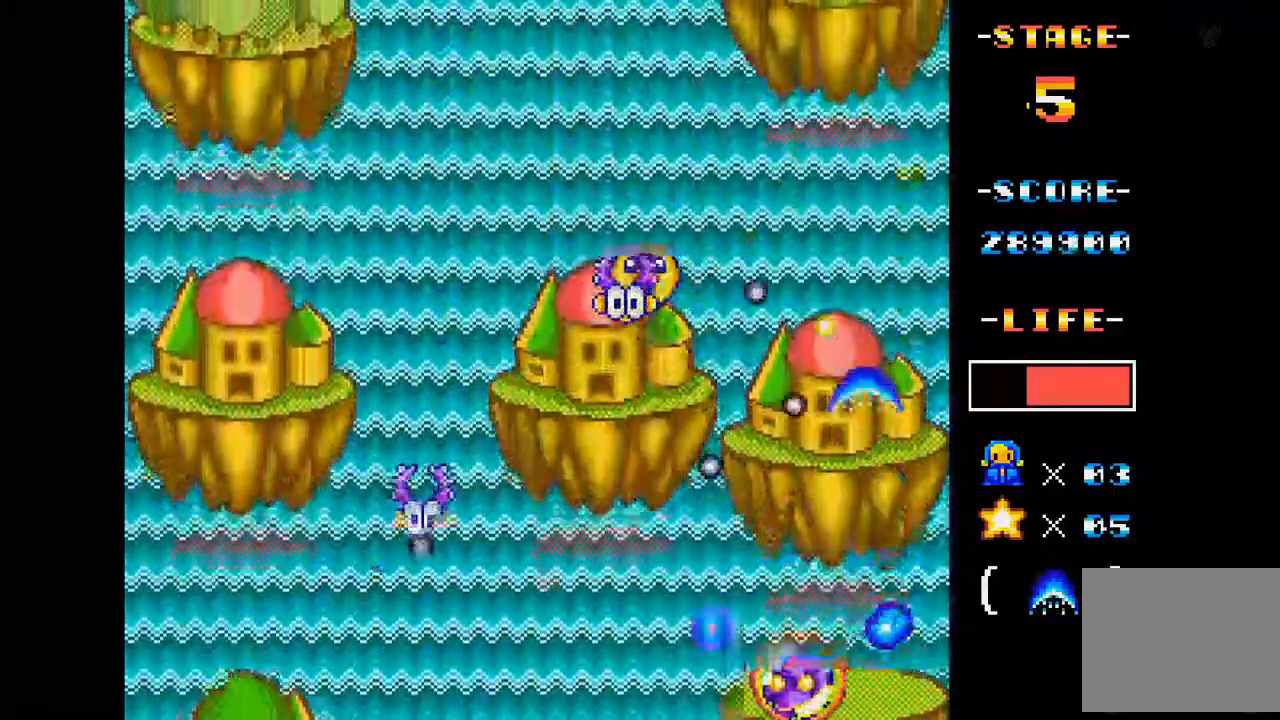
{"buttons": ["A", "DPAD_LEFT"], "events": [[67, "DPAD_DOWN", "up"], [167, "DPAD_LEFT", "up"], [317, "DPAD_LEFT", "down"]]}
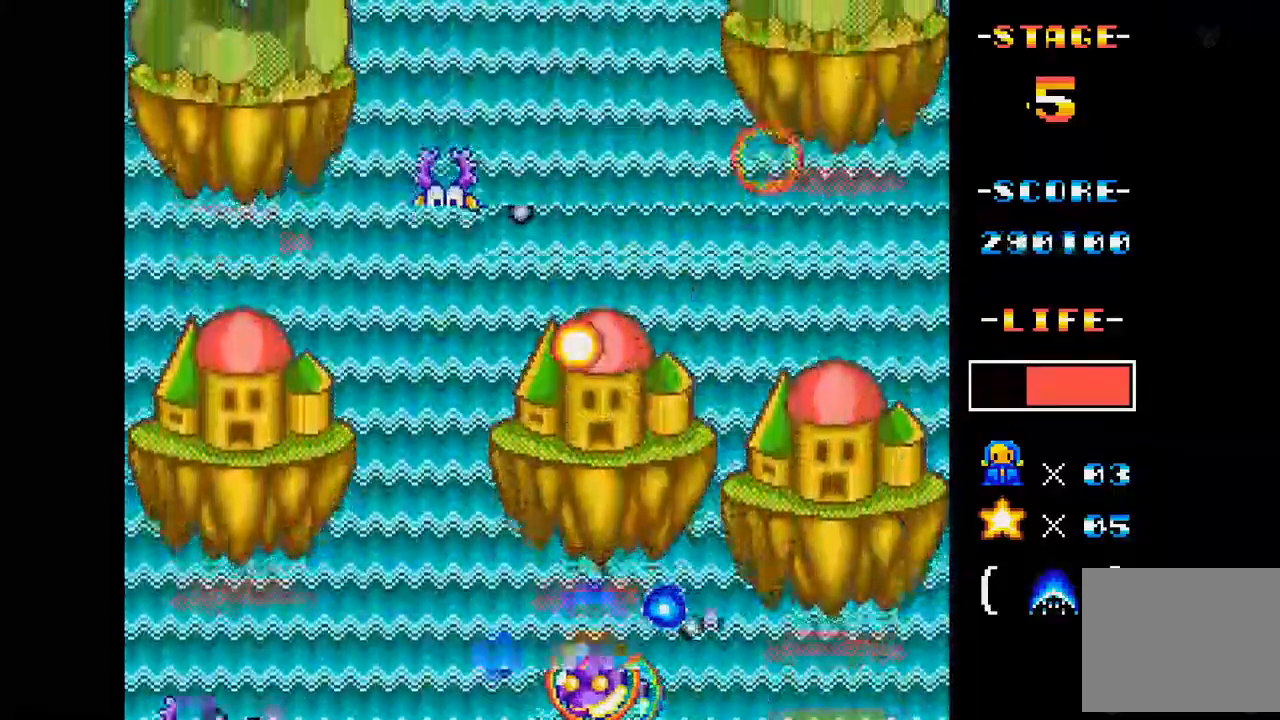
{"buttons": ["A", "DPAD_RIGHT"], "events": [[16, "DPAD_LEFT", "up"], [100, "DPAD_LEFT", "down"], [167, "DPAD_UP", "down"], [267, "DPAD_LEFT", "up"], [367, "DPAD_RIGHT", "down"], [417, "DPAD_UP", "up"]]}
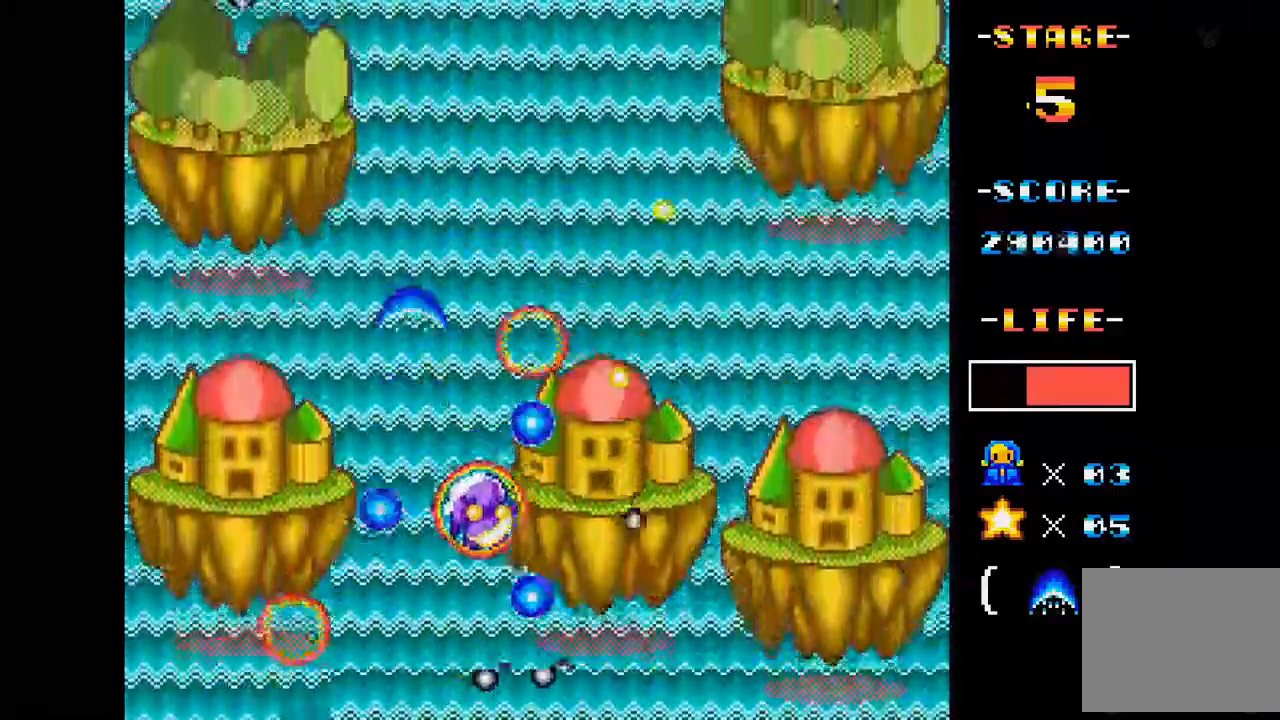
{"buttons": ["A"], "events": [[67, "DPAD_UP", "down"], [434, "DPAD_RIGHT", "up"], [467, "DPAD_UP", "up"]]}